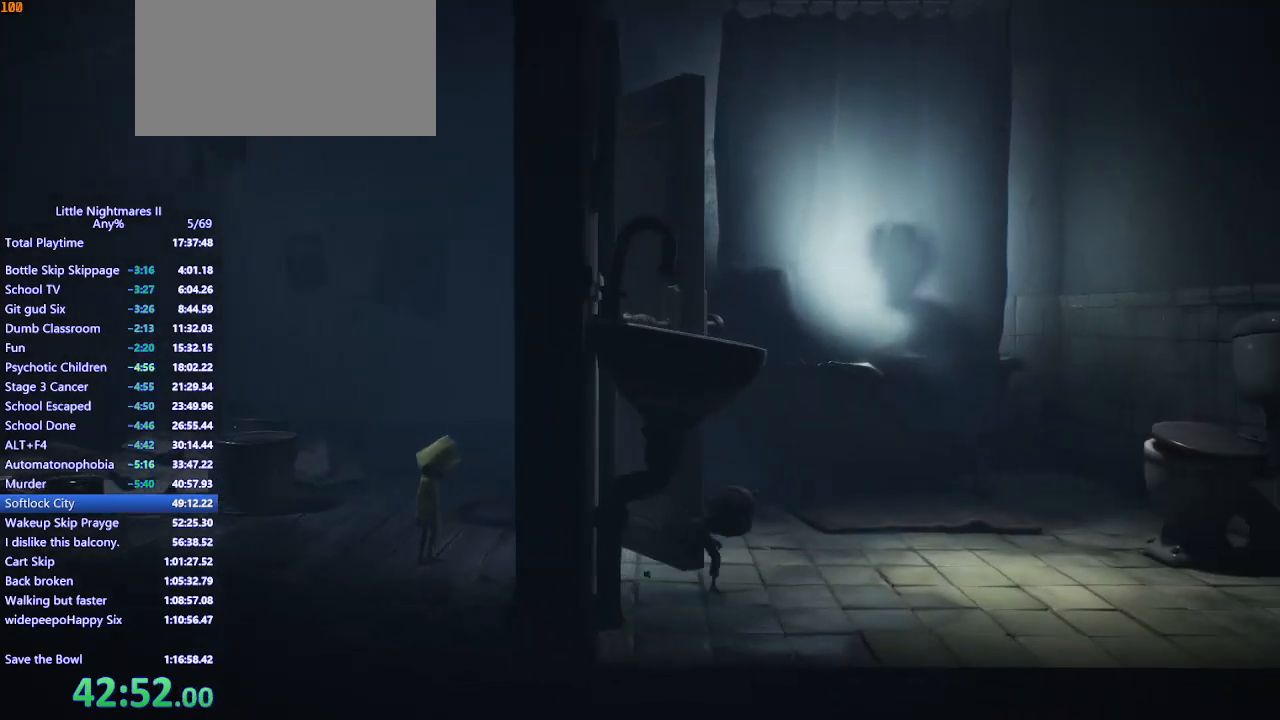
Gameplay with keyboard and mouse; each line is a JSON object with the keys and mouse buttons held at the frame after it. "events" lists presses ("down") and releases ("up") of "a", "ctrl", "d", "e", "q", "s", "shift", "space", "w", "mouse_left", "mouse_wheel", "mouse_right", "mouse_mb4" and "mouse_mb5" between this image and that frame as [ms after this image, input, new state], when the widget could be followed in between. "mouse_left", "mouse_wheel", "mouse_right", "mouse_mb4", "mouse_mb5" = the "left", "wheel", "right", "mb4", "mb5" buttons of the "mouse" list. No other keys are recorded. "wheel" means that the mouse wheel is clicked or scrolled. Mouse movement is not recorded.
{"keys": ["d", "space"], "mouse": ["mb4"], "events": [[267, "s", "up"], [400, "space", "down"]]}
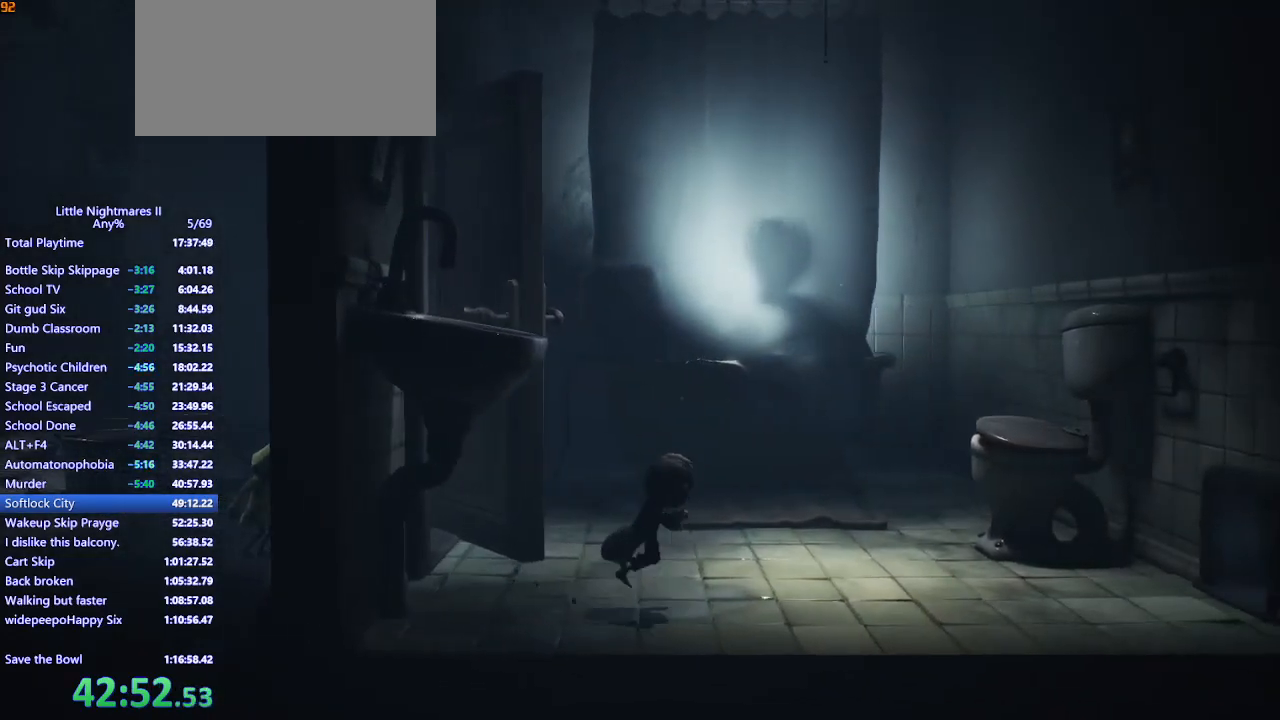
{"keys": ["d", "space"], "mouse": ["mb4"], "events": []}
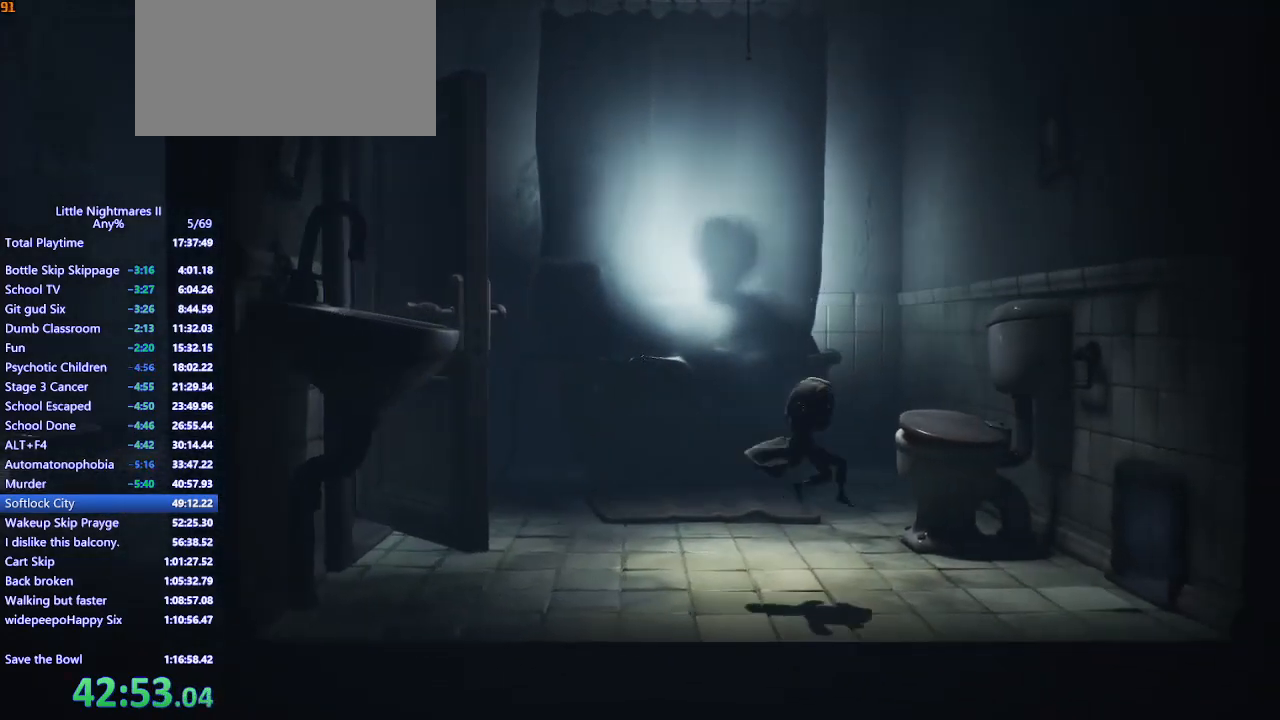
{"keys": ["d"], "mouse": ["mb4"], "events": [[300, "space", "up"]]}
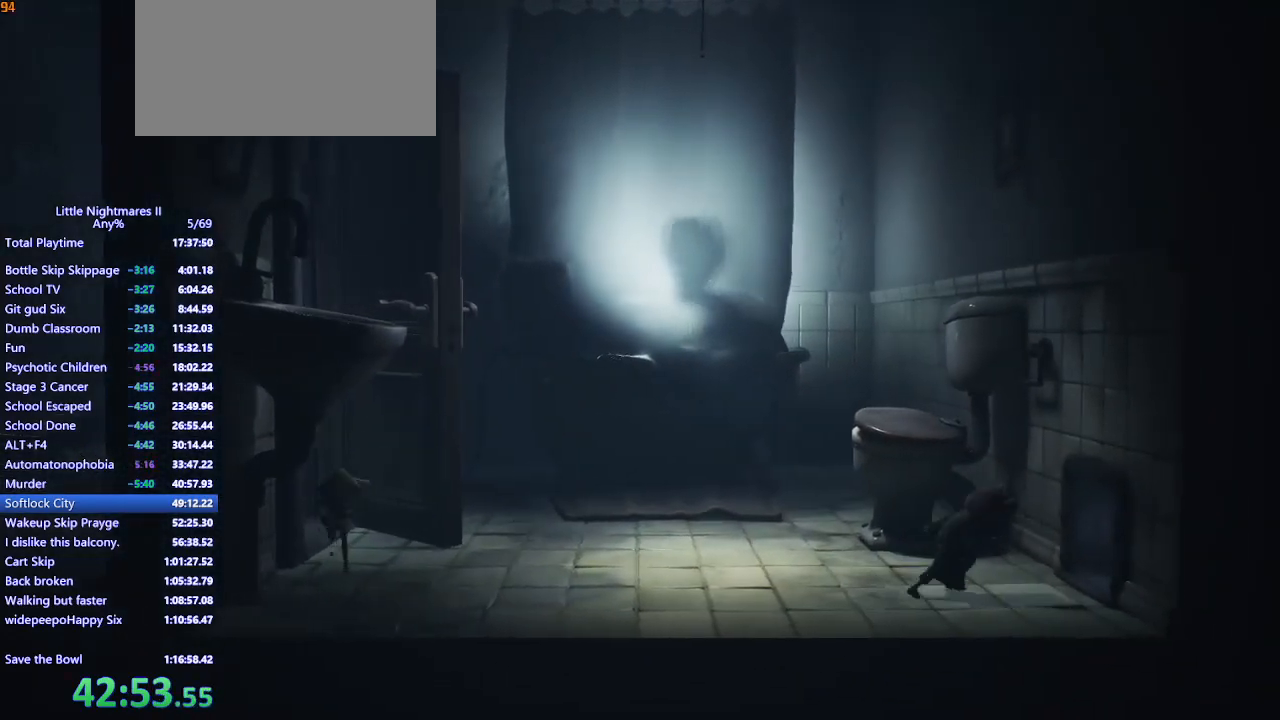
{"keys": ["d"], "mouse": ["mb4"], "events": [[33, "shift", "down"], [100, "shift", "up"]]}
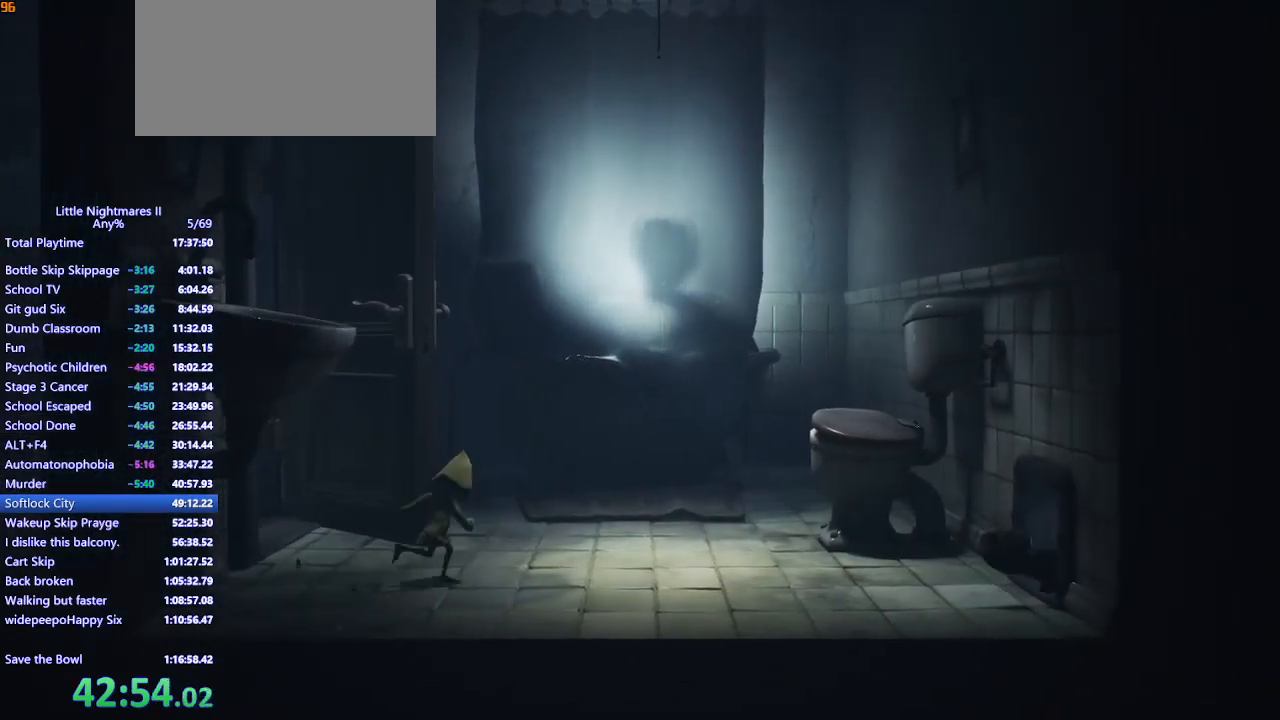
{"keys": ["d"], "mouse": ["mb4"], "events": []}
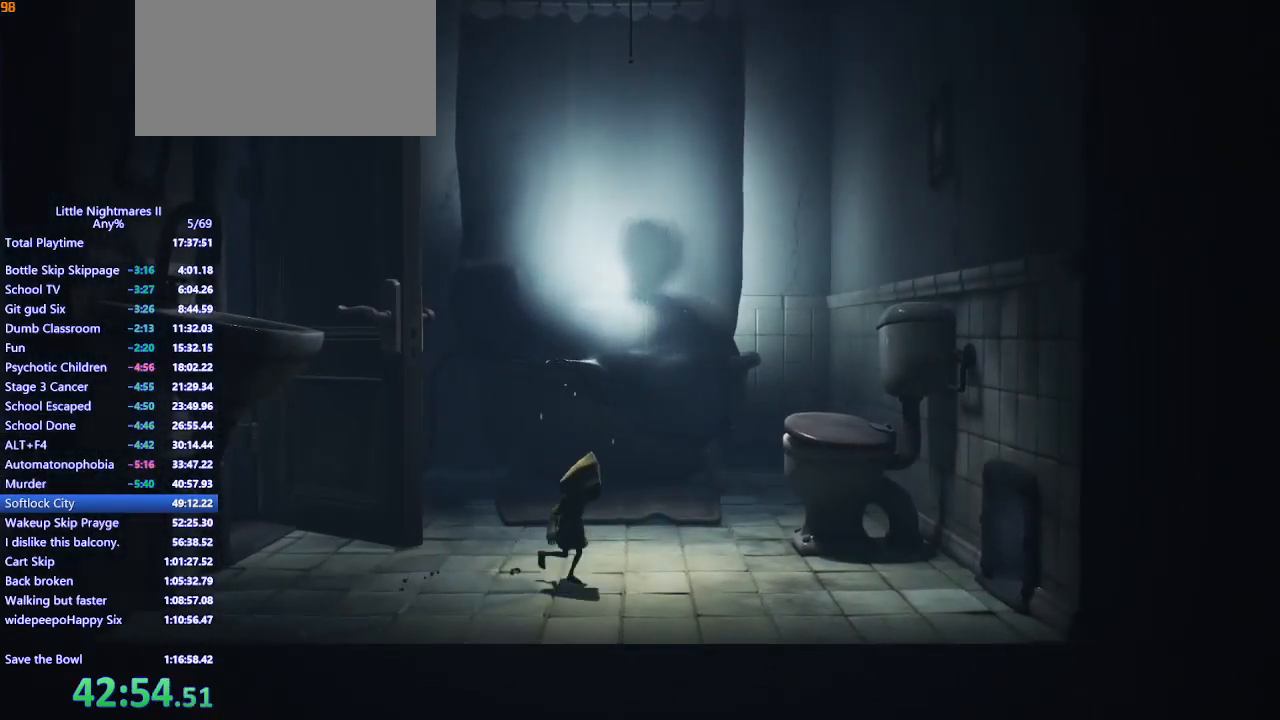
{"keys": ["d"], "mouse": ["mb4"], "events": []}
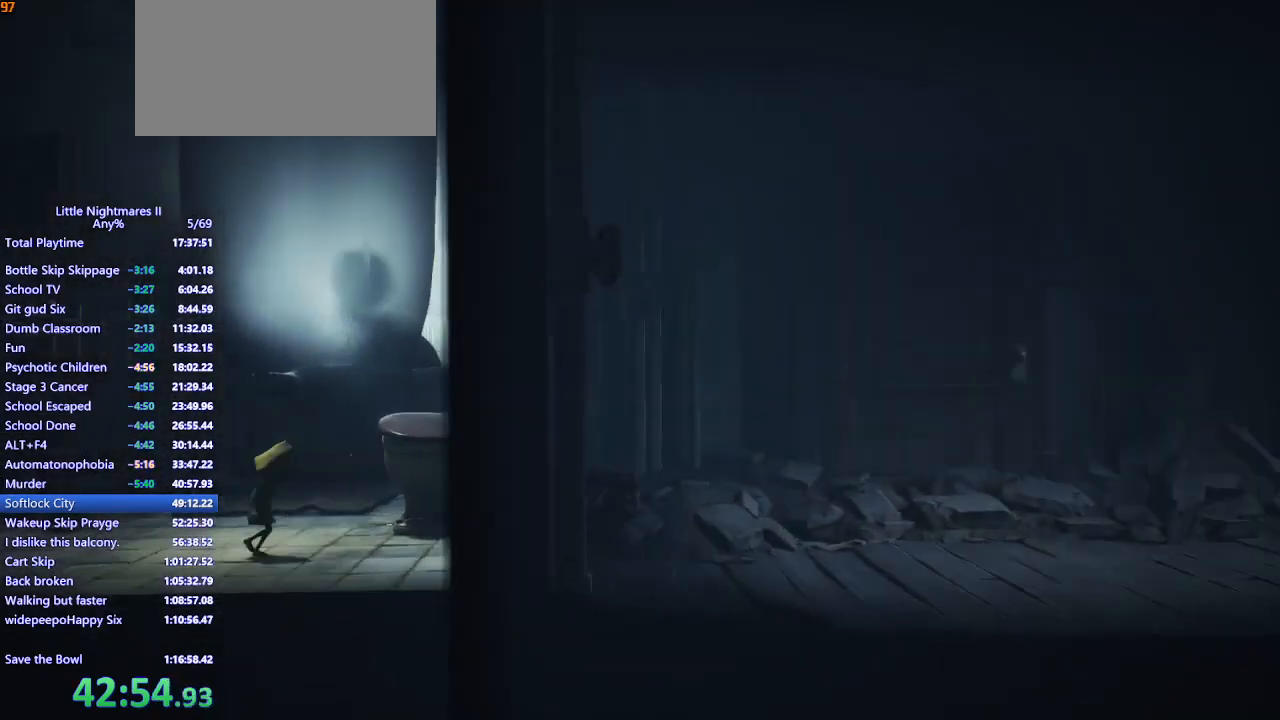
{"keys": ["d"], "mouse": ["mb4"], "events": []}
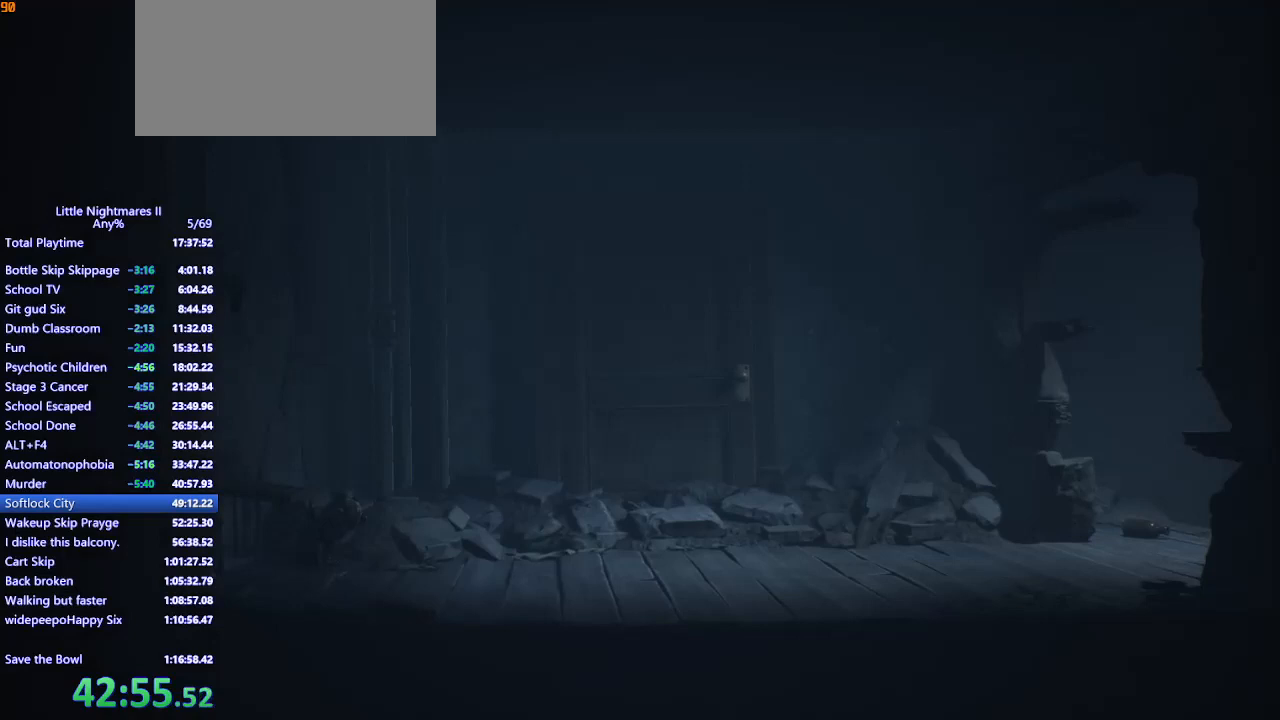
{"keys": ["d"], "mouse": ["mb4"], "events": []}
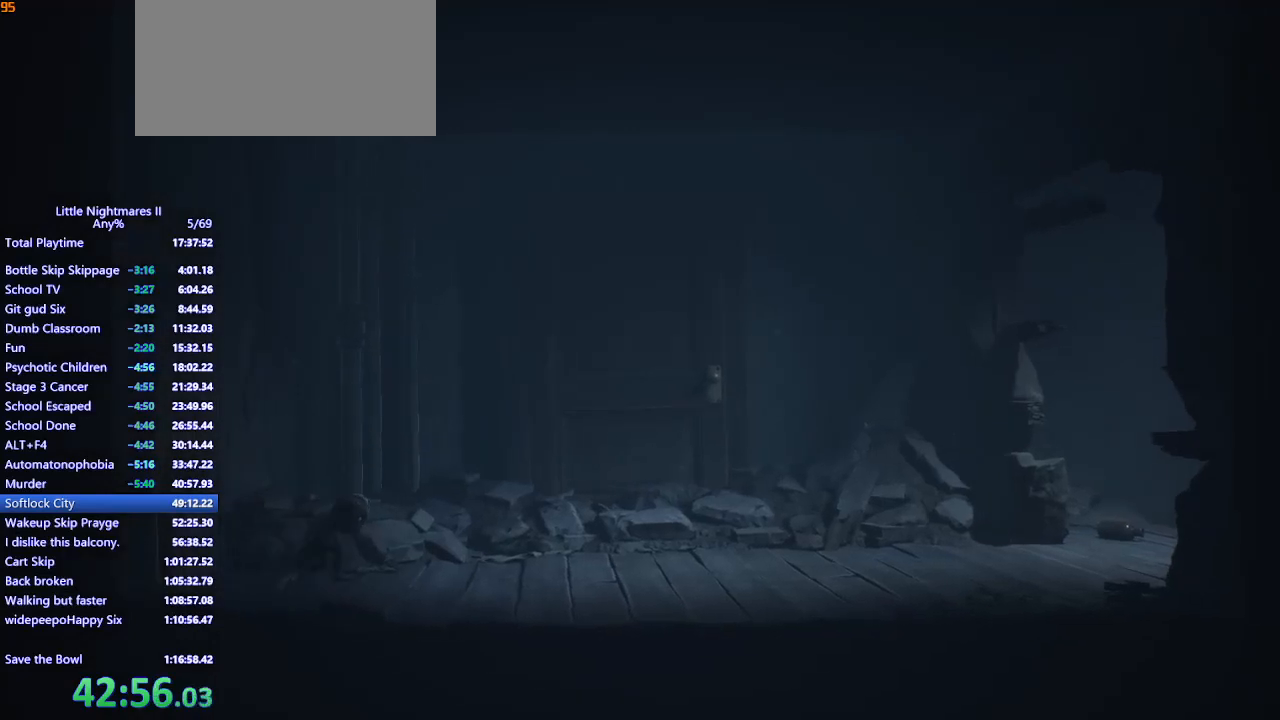
{"keys": ["d"], "mouse": ["mb4"], "events": []}
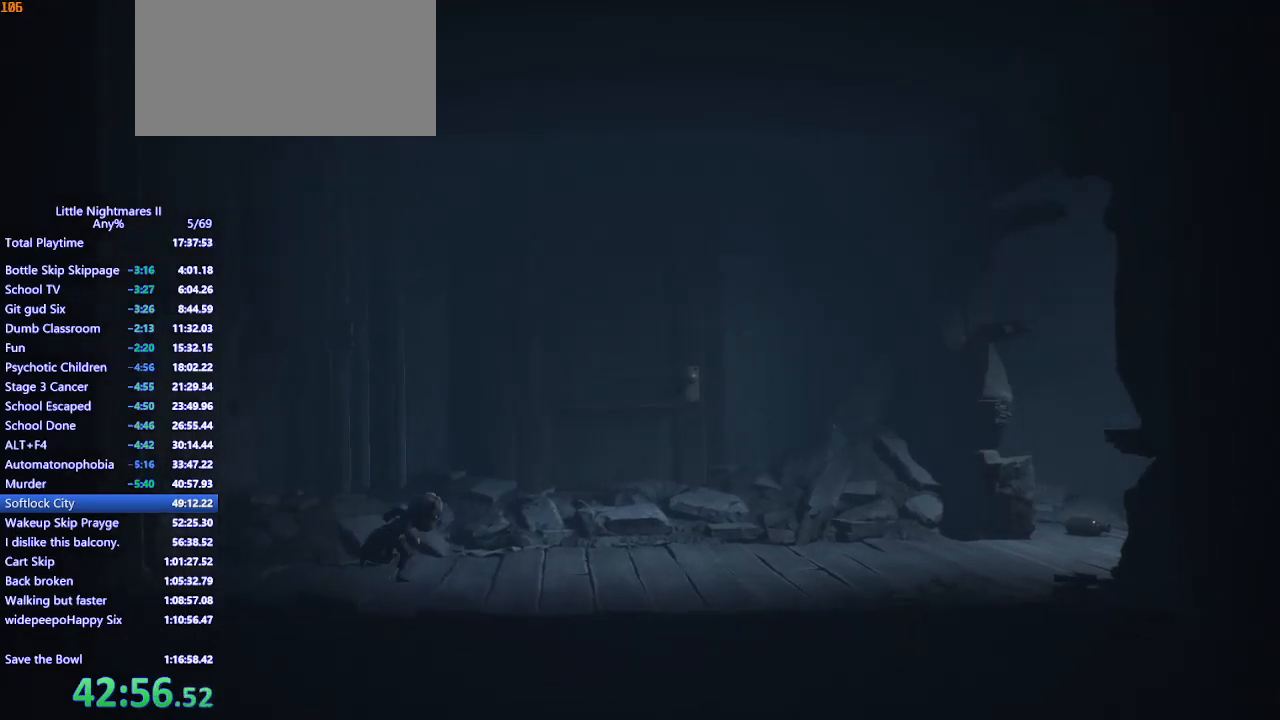
{"keys": ["d", "space", "w"], "mouse": ["mb4"], "events": [[33, "w", "down"], [100, "space", "down"]]}
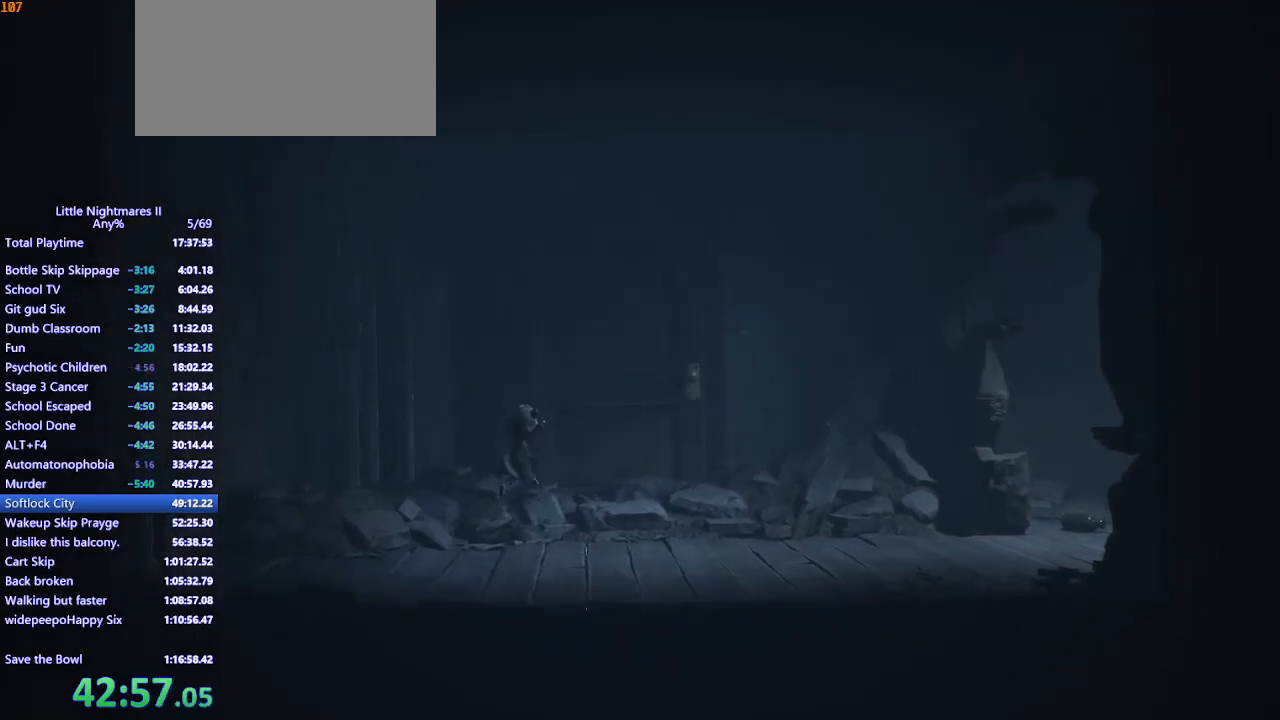
{"keys": ["d", "space"], "mouse": ["mb4"], "events": [[67, "w", "up"], [300, "space", "up"], [467, "space", "down"]]}
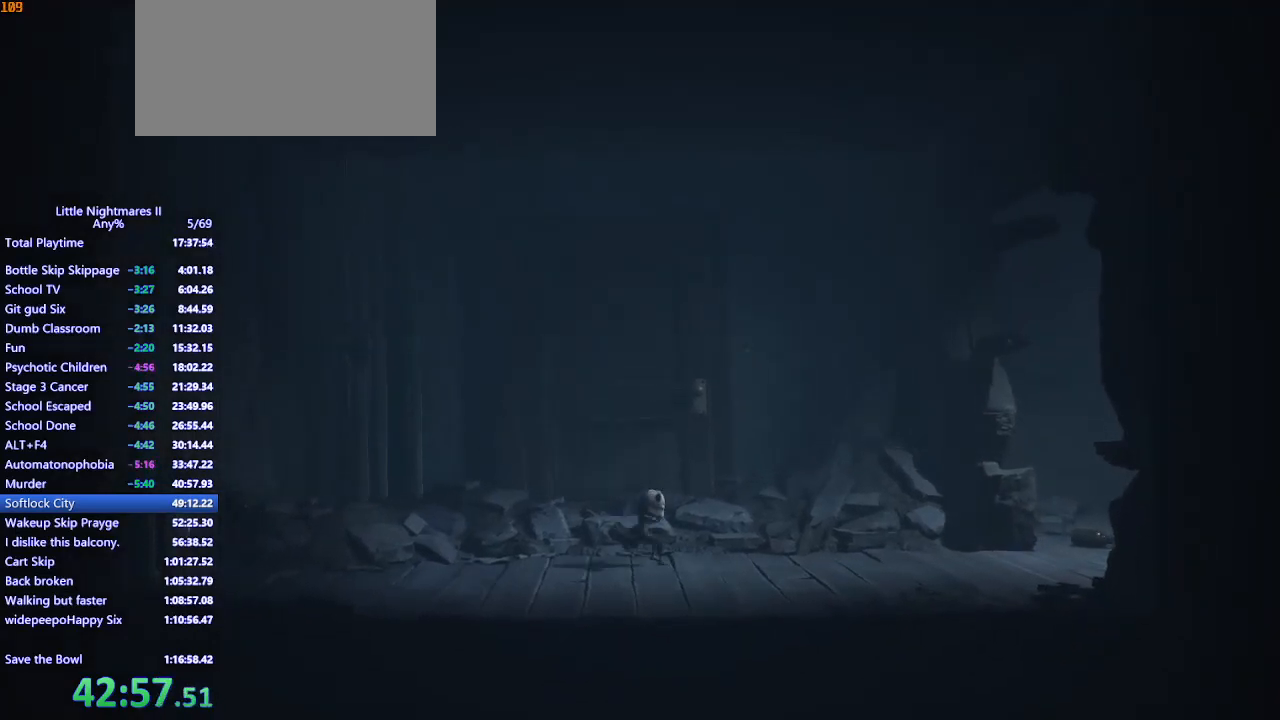
{"keys": ["d", "space"], "mouse": ["mb4"], "events": []}
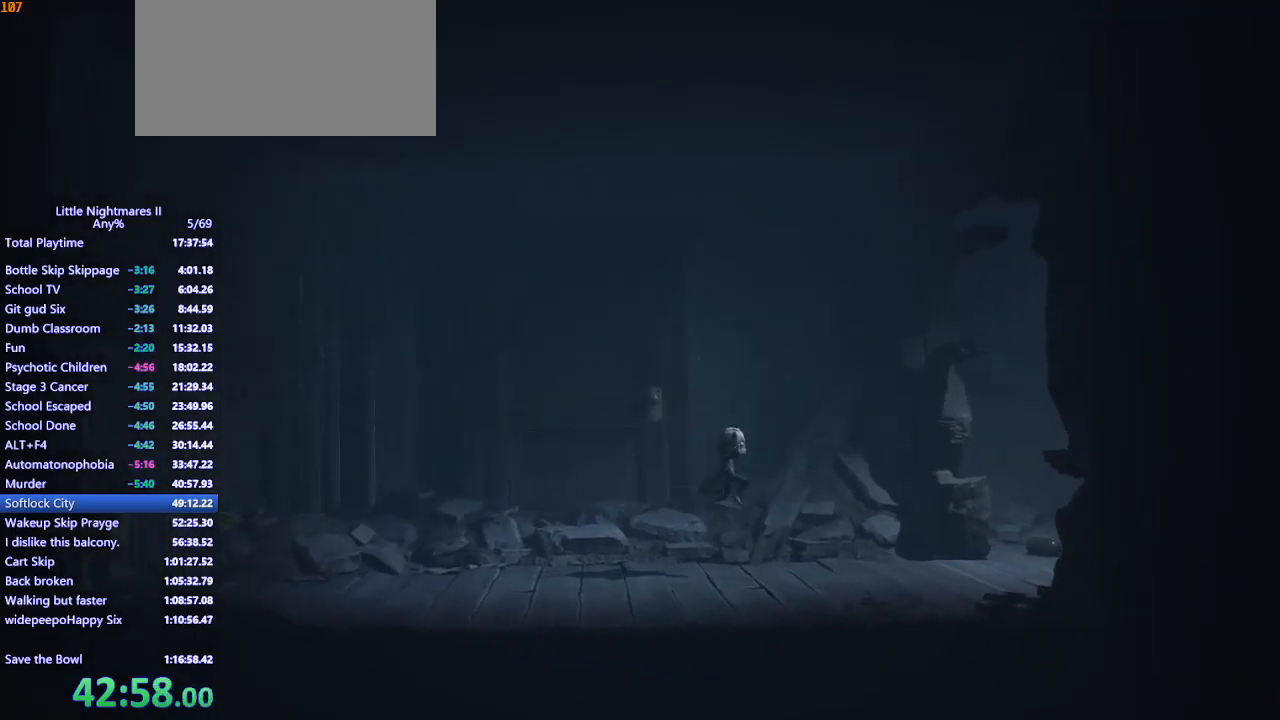
{"keys": ["d", "space"], "mouse": ["mb4"], "events": [[233, "s", "down"], [367, "s", "up"]]}
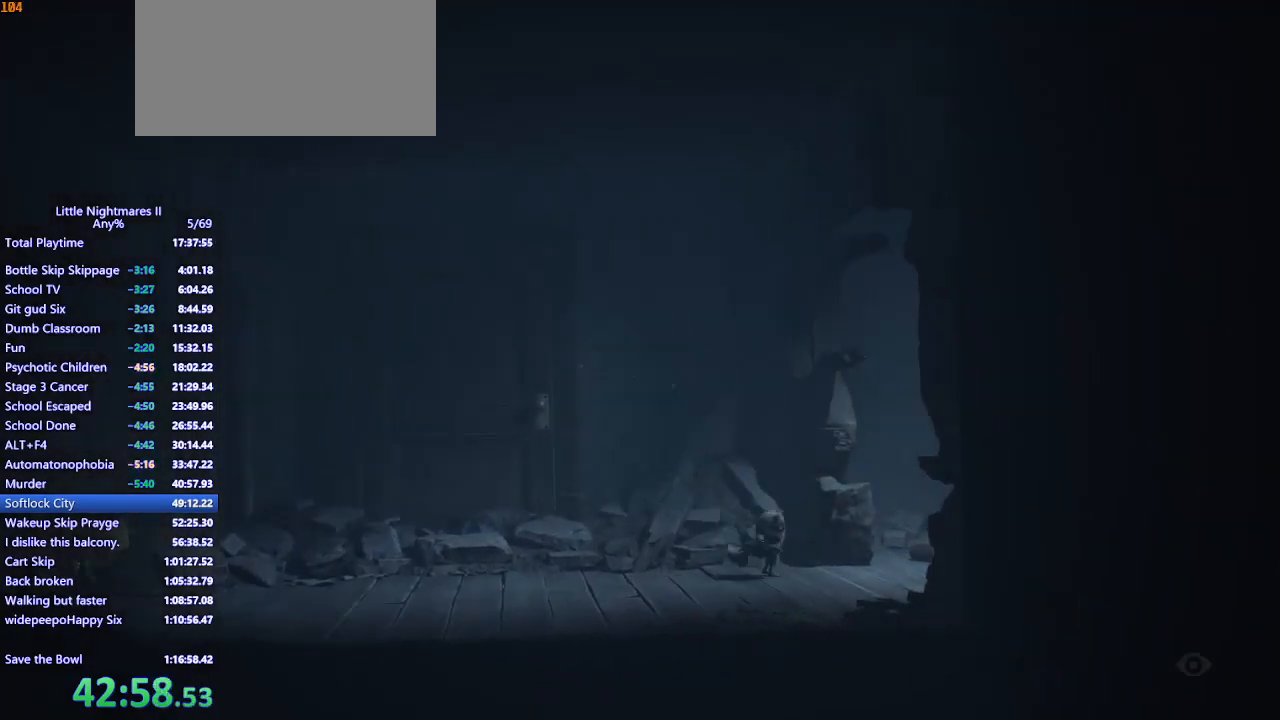
{"keys": ["d"], "mouse": ["mb4"], "events": [[133, "space", "up"]]}
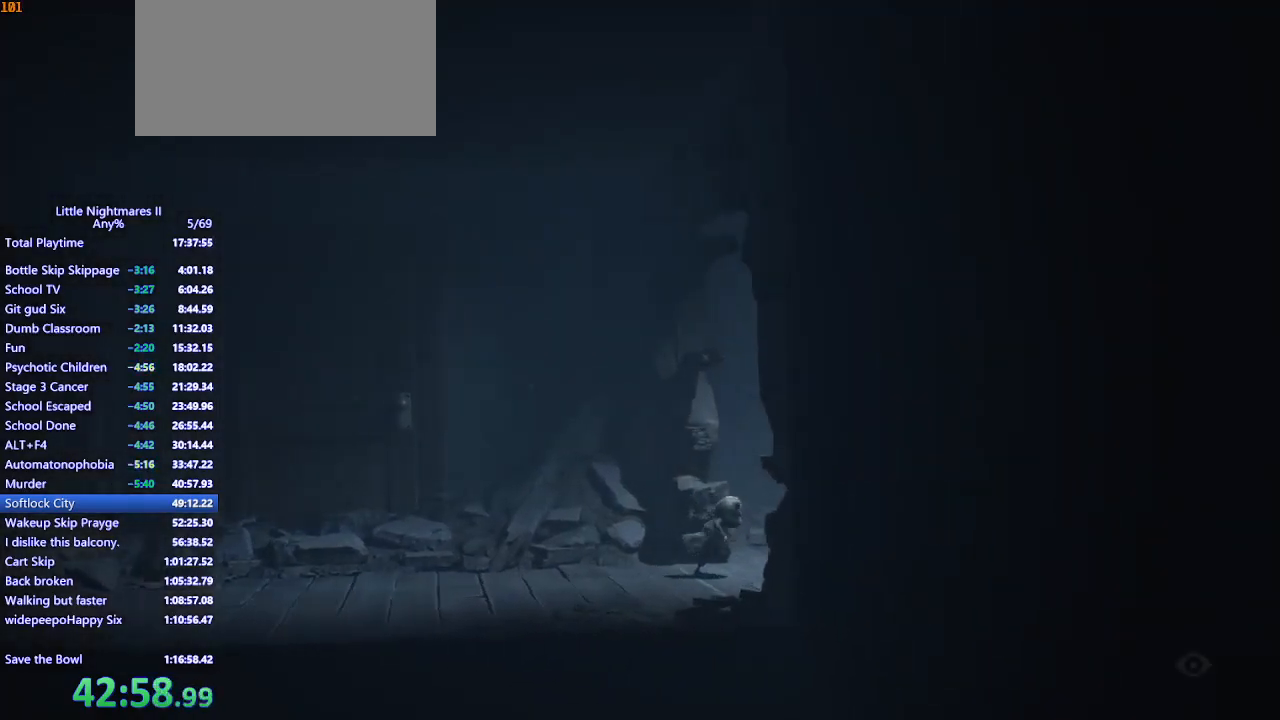
{"keys": ["d", "space"], "mouse": ["mb4"], "events": [[467, "space", "down"]]}
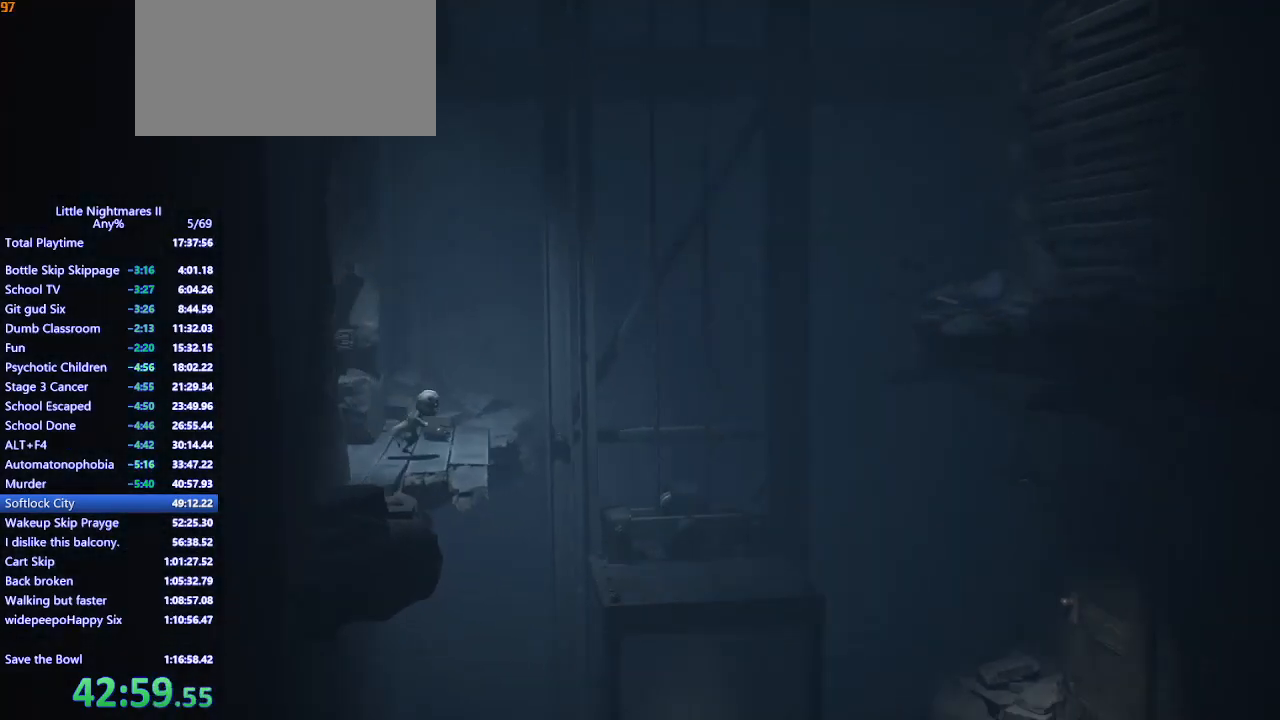
{"keys": ["d", "s", "space"], "mouse": ["mb4"], "events": [[367, "s", "down"]]}
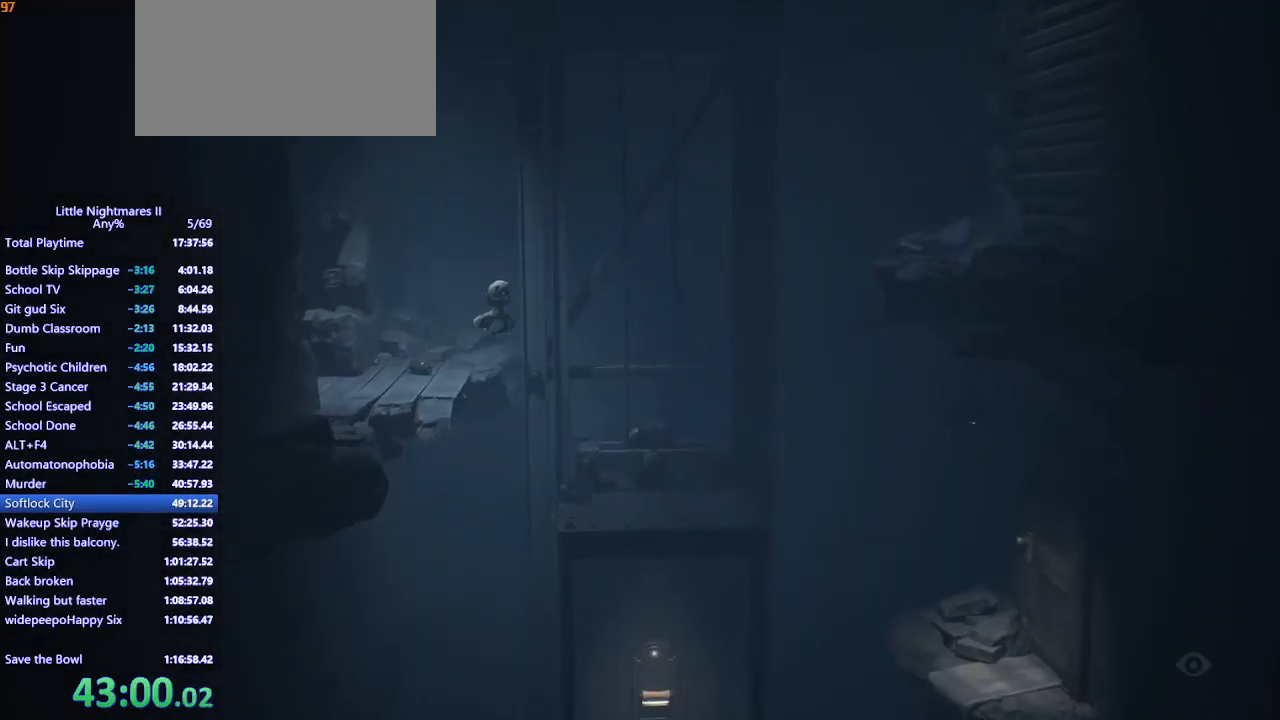
{"keys": ["d"], "mouse": ["mb4"], "events": [[100, "s", "up"], [333, "space", "up"]]}
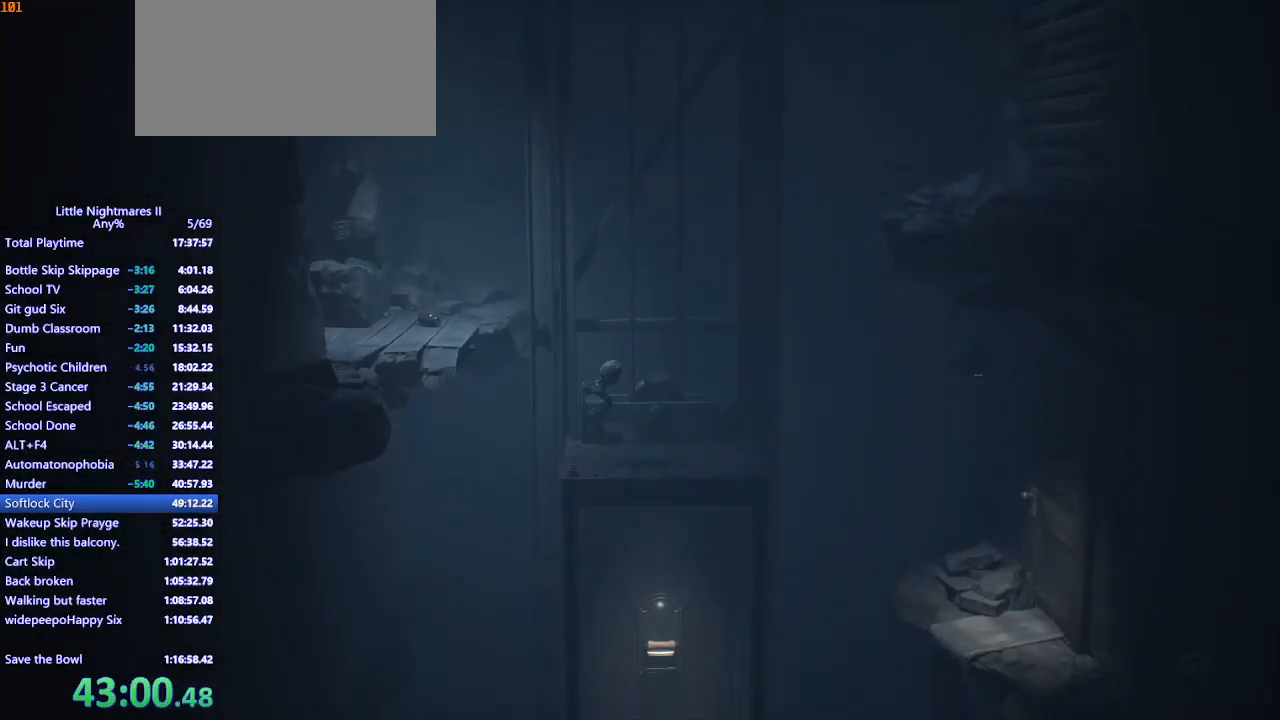
{"keys": ["d"], "mouse": ["mb4"], "events": [[167, "shift", "down"], [233, "shift", "up"], [300, "shift", "down"], [400, "shift", "up"]]}
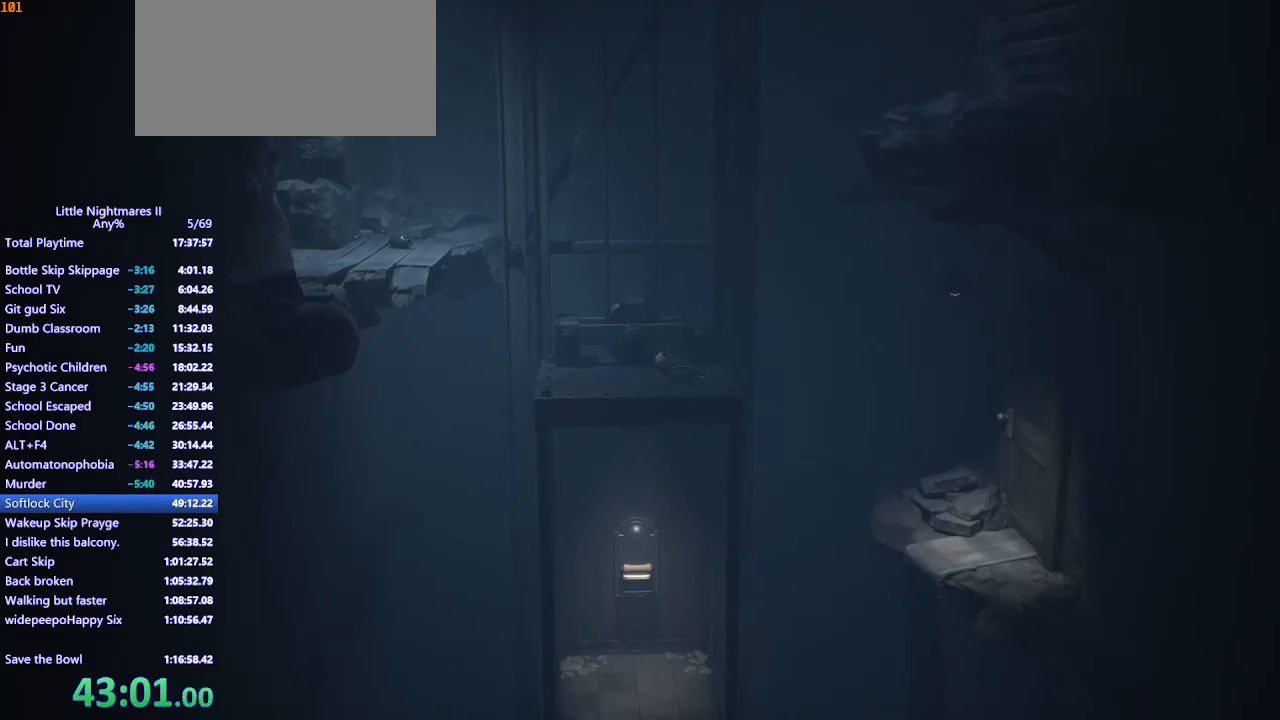
{"keys": ["a"], "mouse": [], "events": [[400, "a", "down"], [433, "d", "up"], [433, "mouse_mb4", "up"]]}
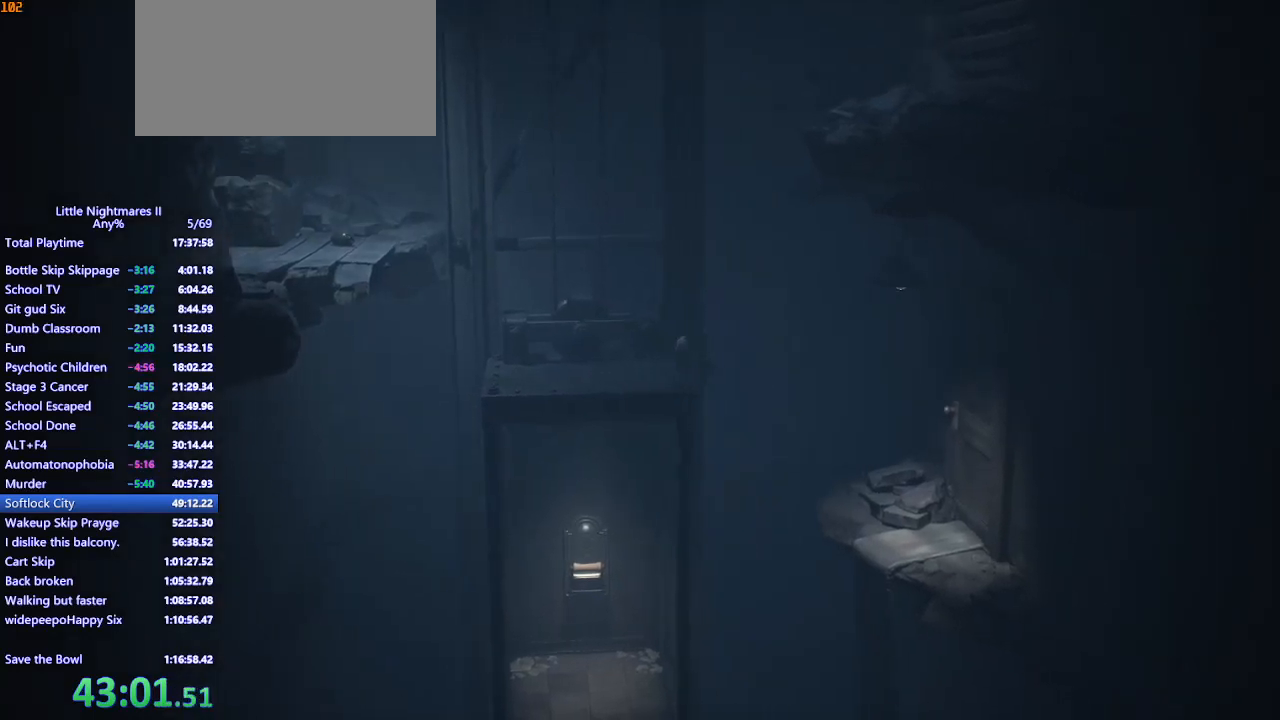
{"keys": ["a", "w"], "mouse": ["left", "mb4"], "events": [[133, "mouse_mb4", "down"], [200, "mouse_left", "down"], [467, "w", "down"]]}
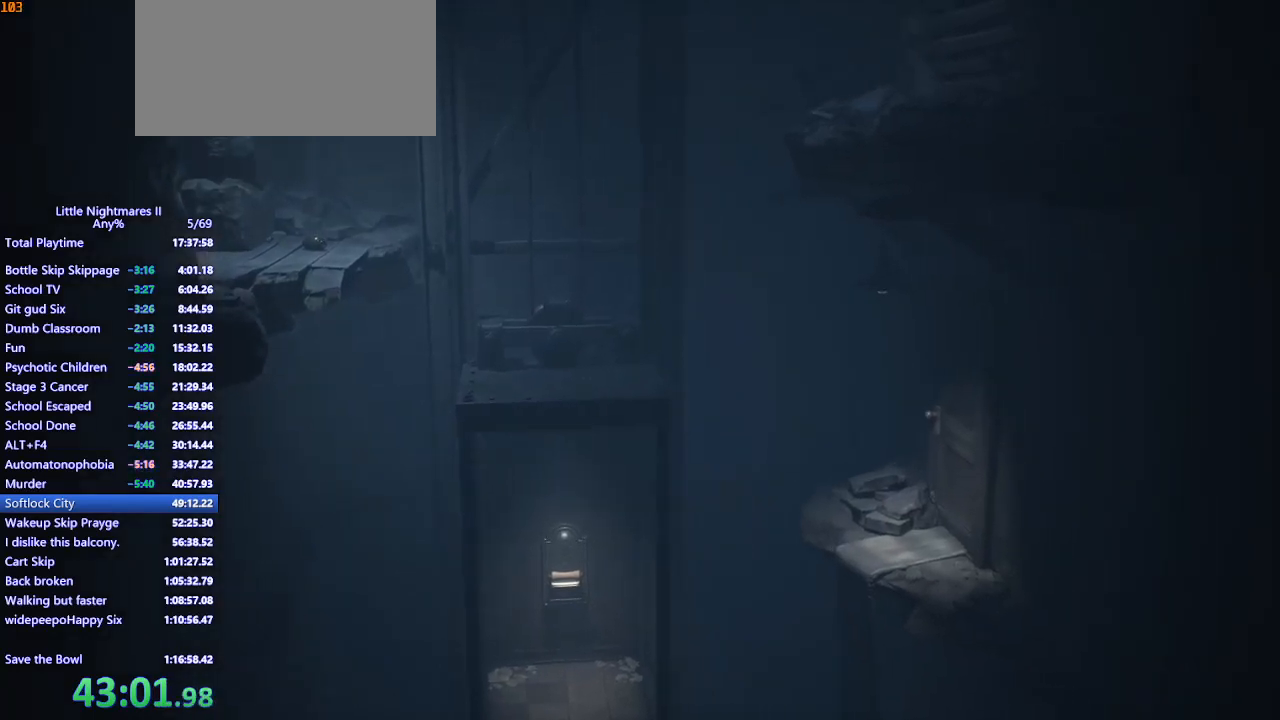
{"keys": ["w"], "mouse": [], "events": [[400, "mouse_mb4", "up"], [433, "mouse_left", "up"], [467, "a", "up"]]}
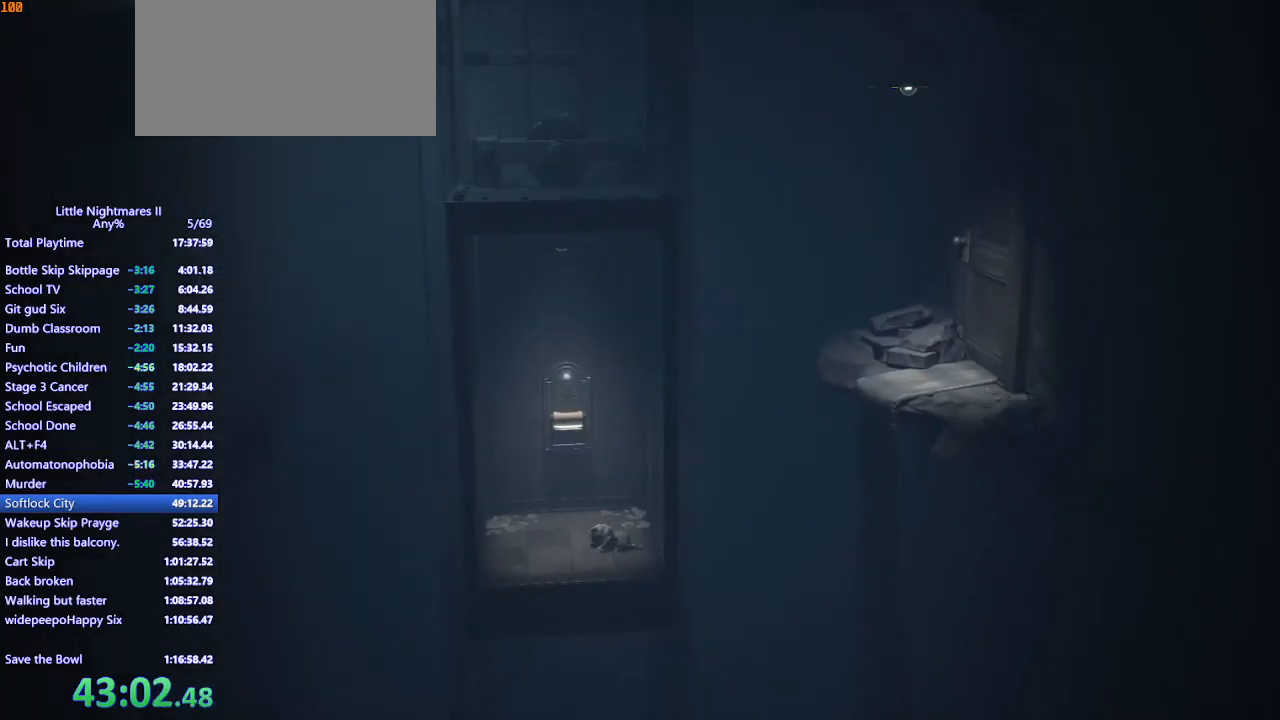
{"keys": [], "mouse": ["mb4"], "events": [[67, "w", "up"], [233, "a", "down"], [233, "mouse_mb4", "down"], [233, "w", "down"], [333, "a", "up"], [333, "w", "up"], [367, "mouse_mb4", "up"], [400, "a", "down"], [433, "mouse_mb4", "down"], [433, "w", "down"], [500, "a", "up"], [500, "w", "up"]]}
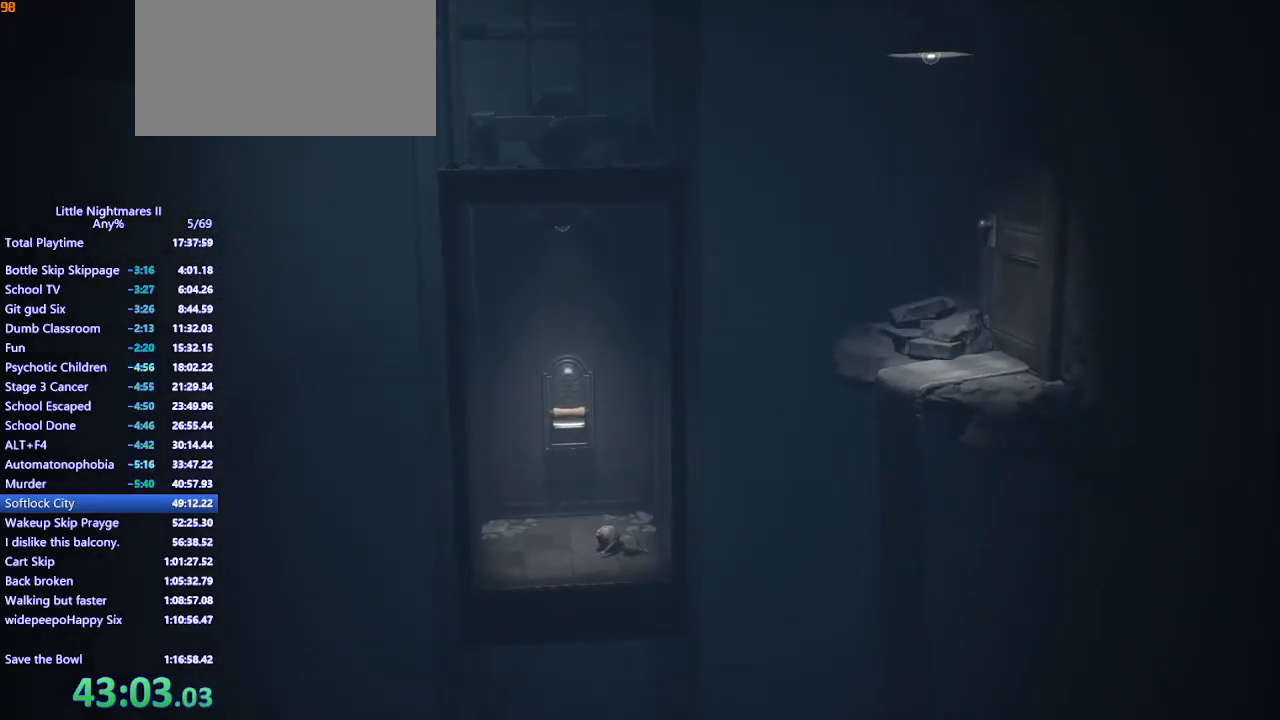
{"keys": ["a", "w"], "mouse": ["mb4"], "events": [[33, "mouse_mb4", "up"], [100, "a", "down"], [100, "mouse_mb4", "down"], [100, "w", "down"], [167, "a", "up"], [167, "w", "up"], [200, "mouse_mb4", "up"], [267, "a", "down"], [267, "mouse_mb4", "down"], [267, "w", "down"]]}
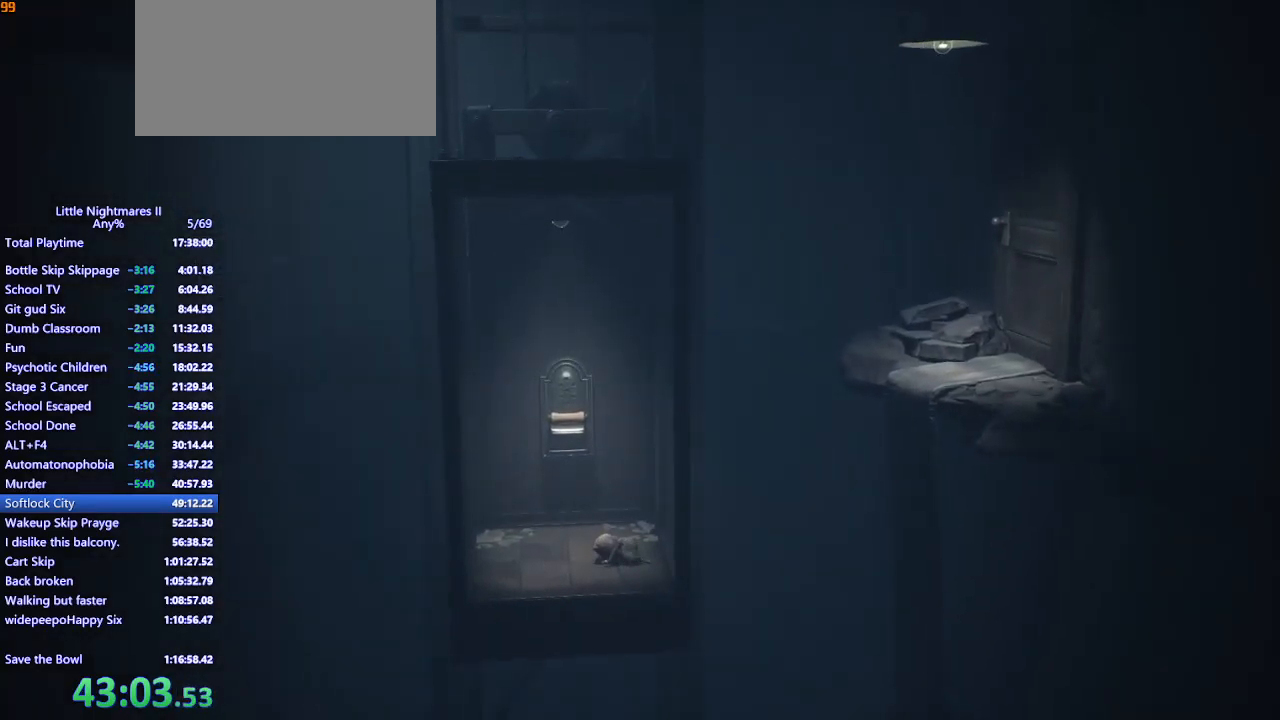
{"keys": ["a", "w"], "mouse": ["mb4"], "events": []}
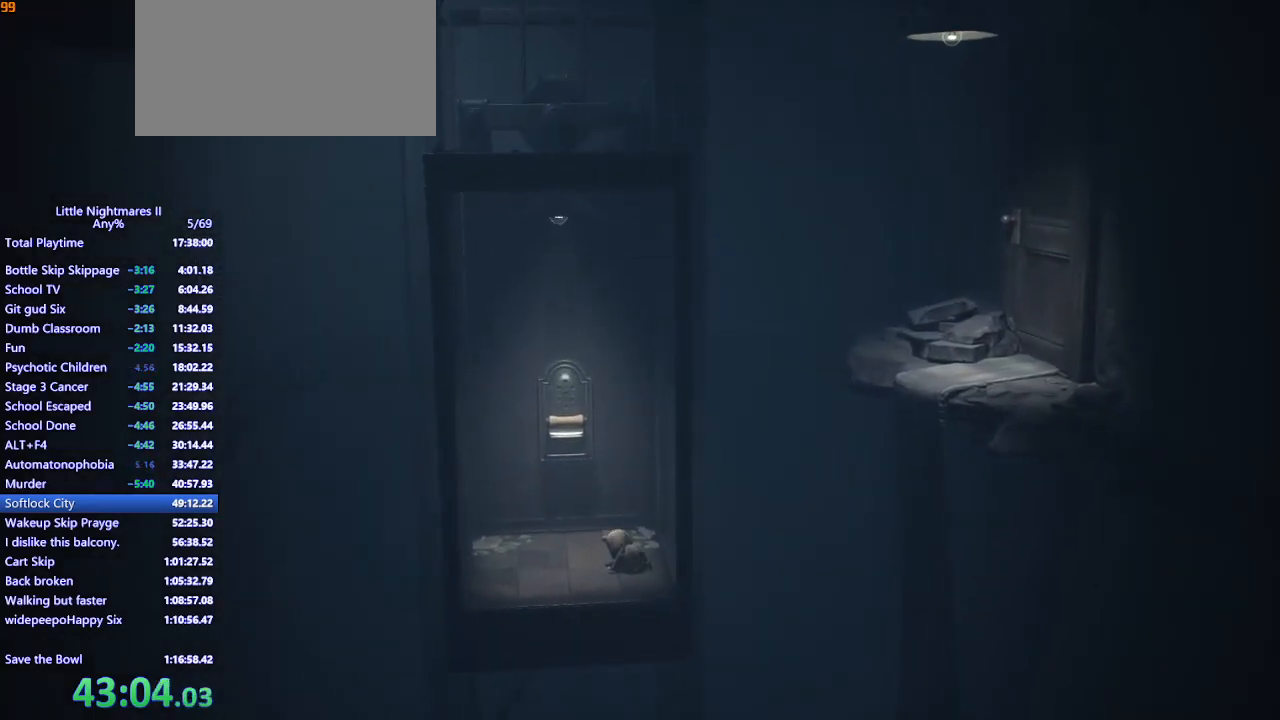
{"keys": ["a", "w"], "mouse": ["mb4"], "events": []}
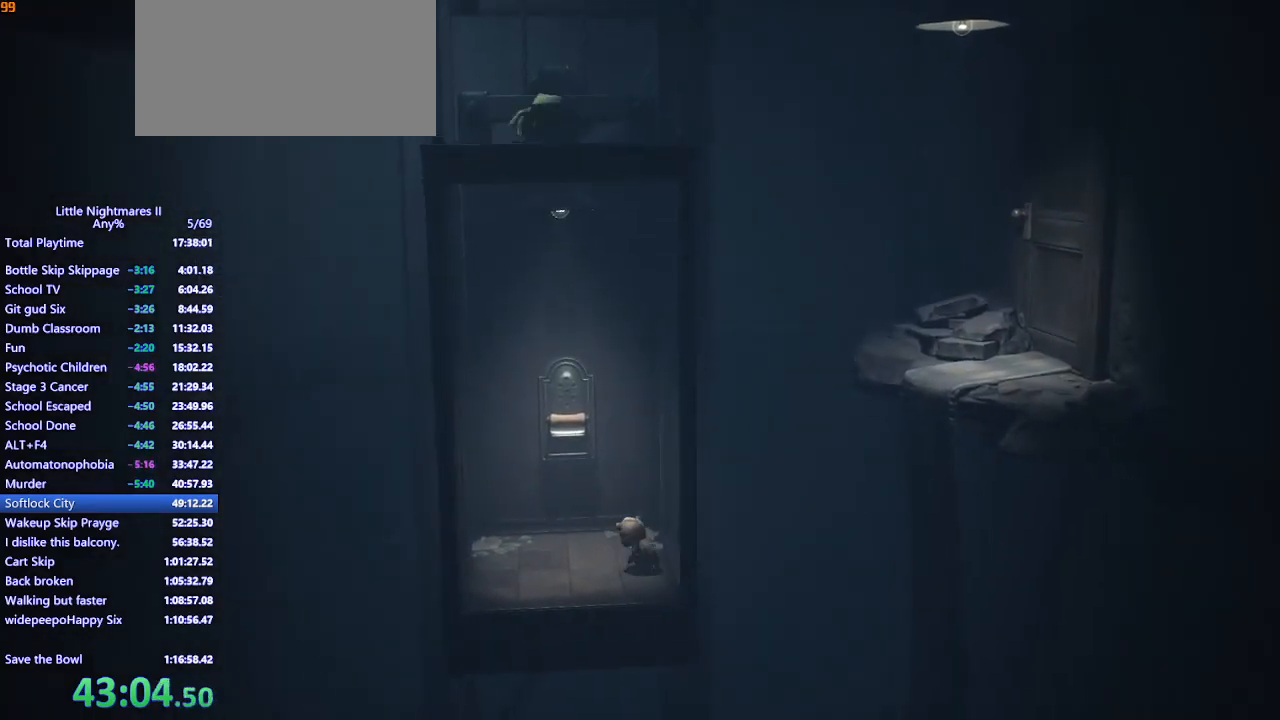
{"keys": ["a", "space", "w"], "mouse": ["mb4"], "events": [[433, "space", "down"]]}
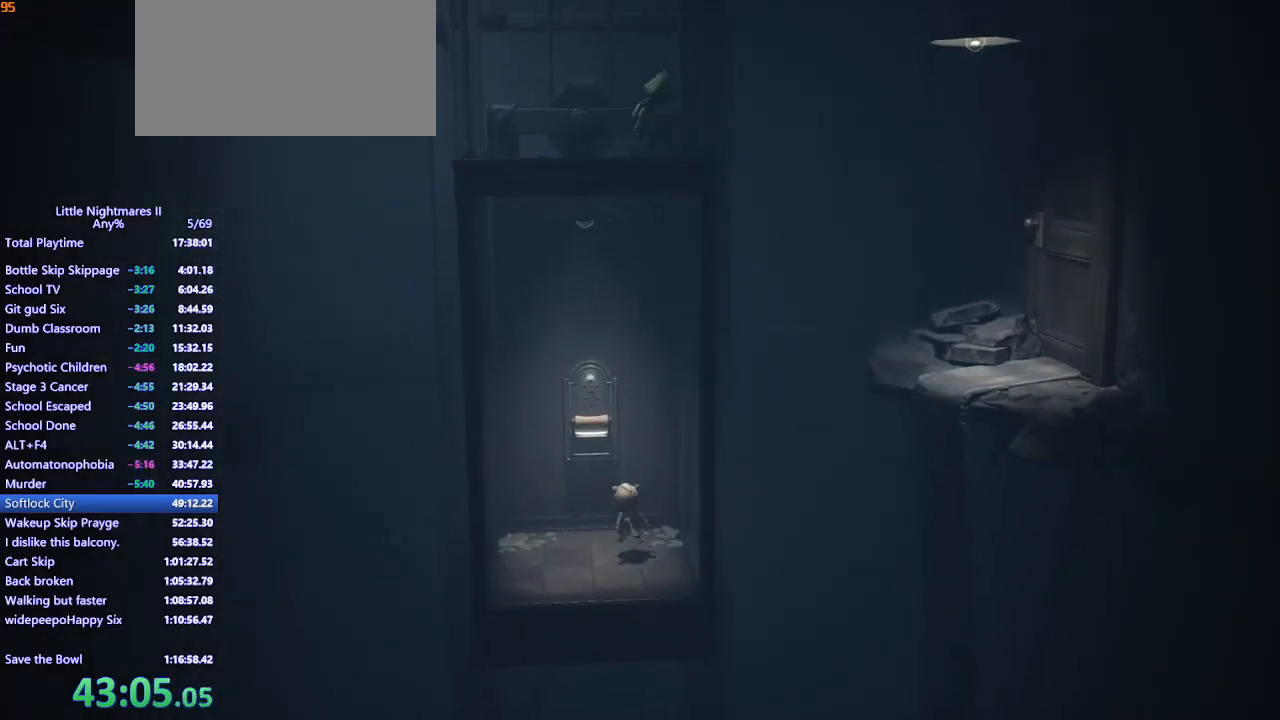
{"keys": ["a", "space", "w"], "mouse": ["left", "mb4"], "events": [[67, "a", "up"], [267, "mouse_left", "down"], [367, "a", "down"]]}
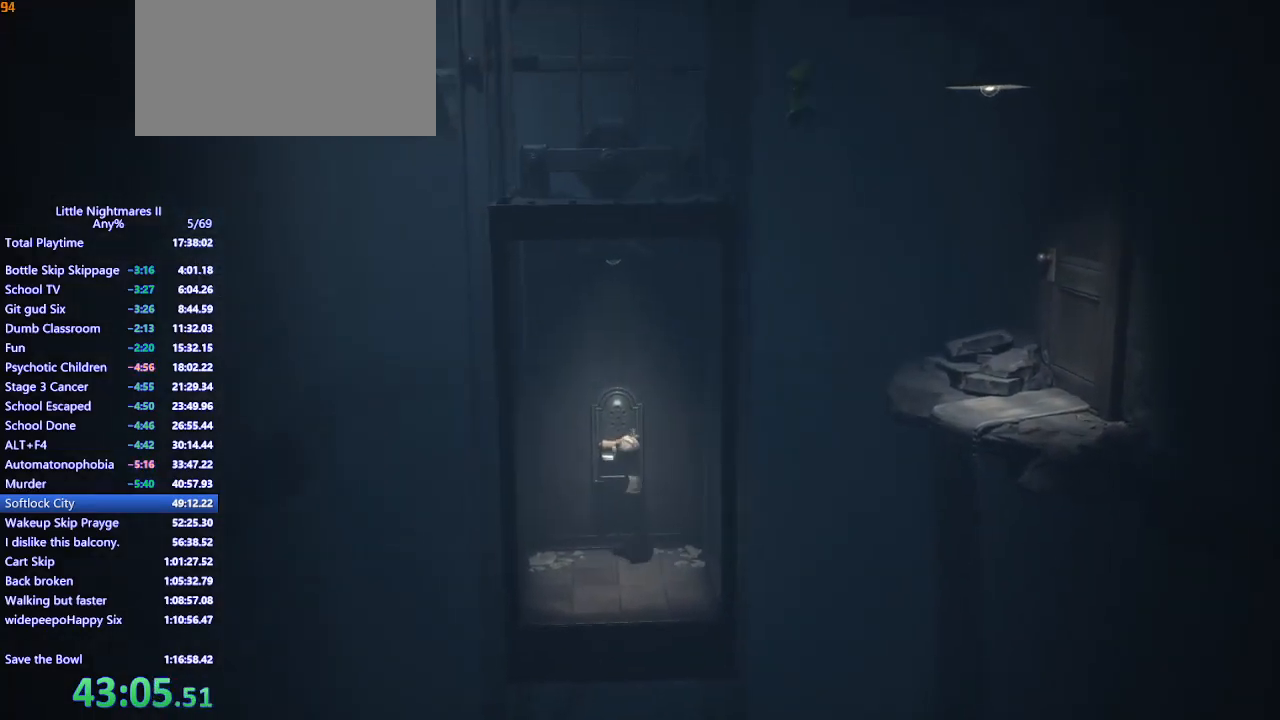
{"keys": [], "mouse": [], "events": [[33, "space", "up"], [133, "a", "up"], [133, "w", "up"], [400, "mouse_left", "up"], [433, "mouse_mb4", "up"]]}